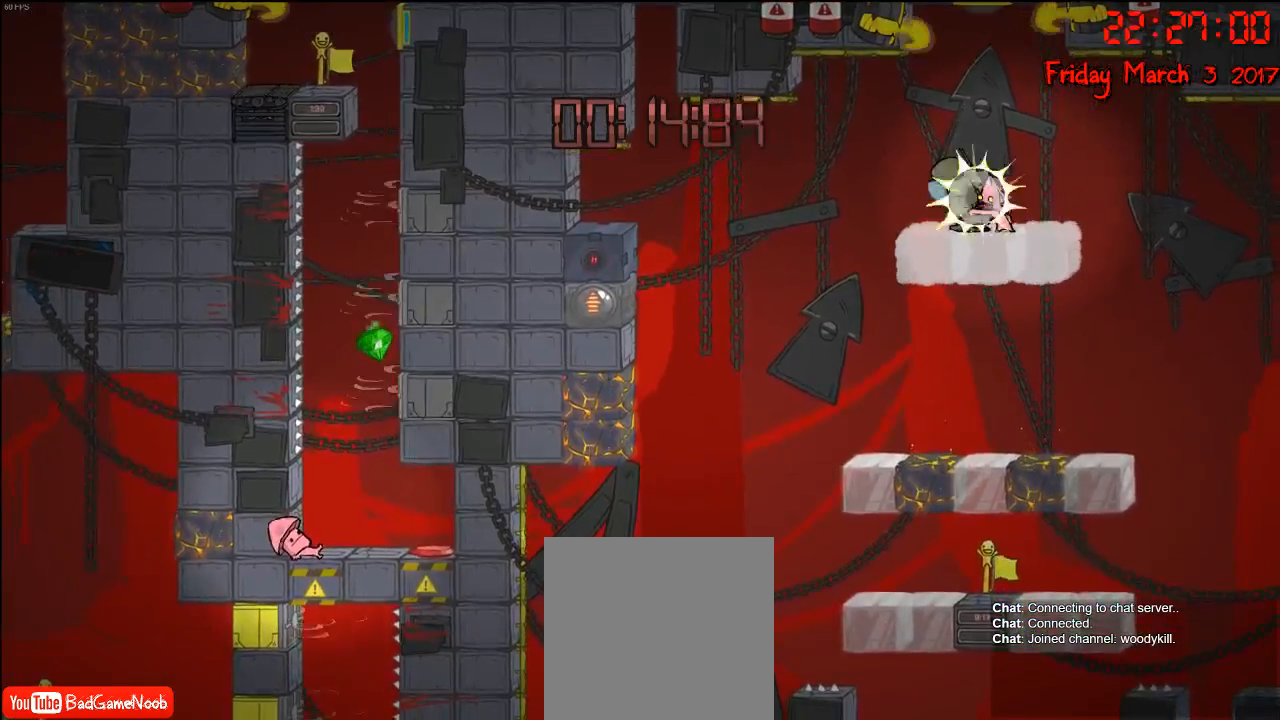
Gameplay with a controller (Xbox layout); each line is a JSON object with the inputs held at the frame after it. "events" lists button and stick changes between this image and that frame as [ms after this image, input, new state], when the widget could be followed in between.
{"buttons": ["B"], "left_stick": "center", "right_stick": "center", "events": [[100, "B", "up"], [150, "B", "down"], [217, "B", "up"], [333, "B", "down"], [417, "B", "up"], [500, "B", "down"]]}
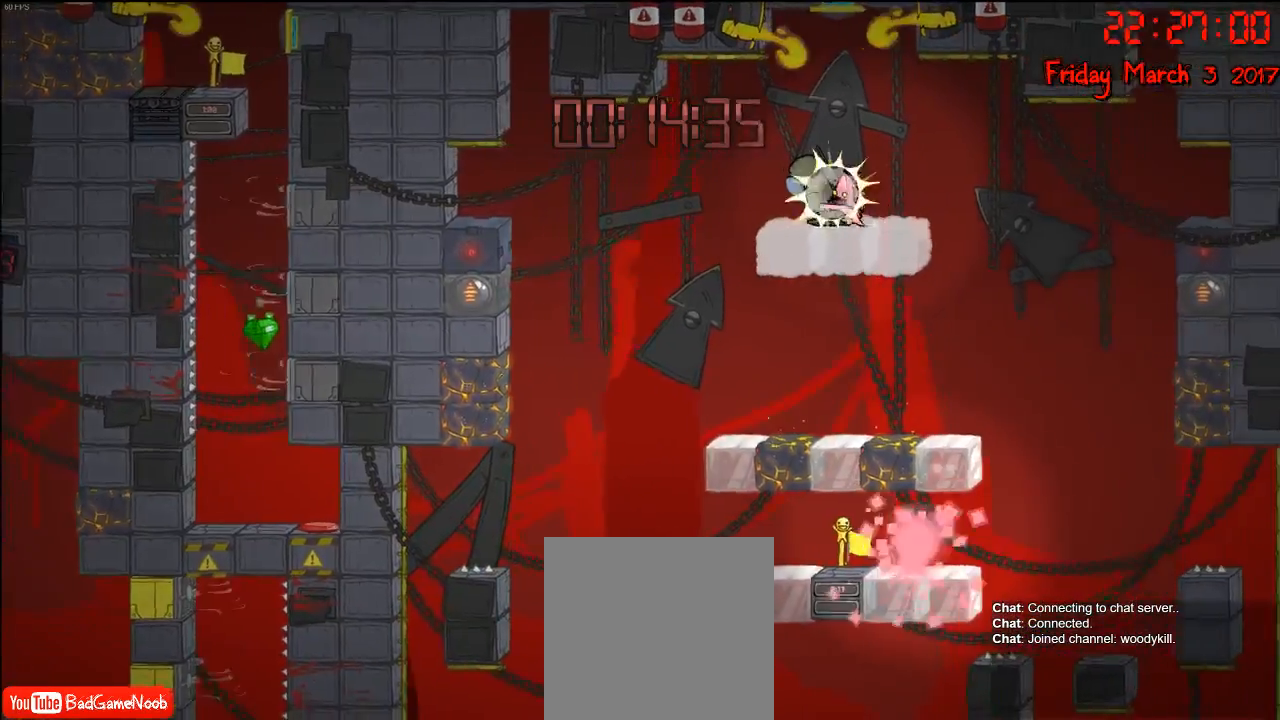
{"buttons": [], "left_stick": "center", "right_stick": "center", "events": [[100, "B", "up"], [167, "B", "down"], [283, "B", "up"], [400, "B", "down"], [483, "B", "up"]]}
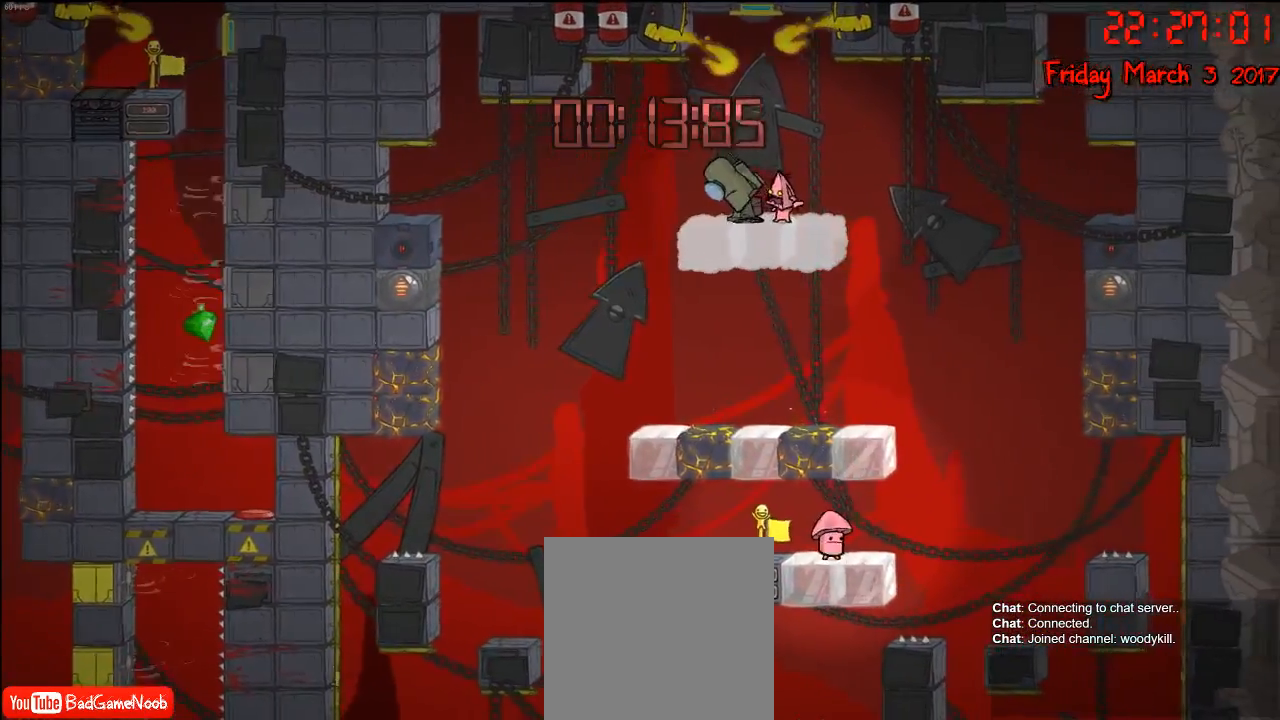
{"buttons": ["B"], "left_stick": "center", "right_stick": "center", "events": [[83, "B", "down"], [183, "B", "up"], [283, "B", "down"], [367, "B", "up"], [467, "B", "down"]]}
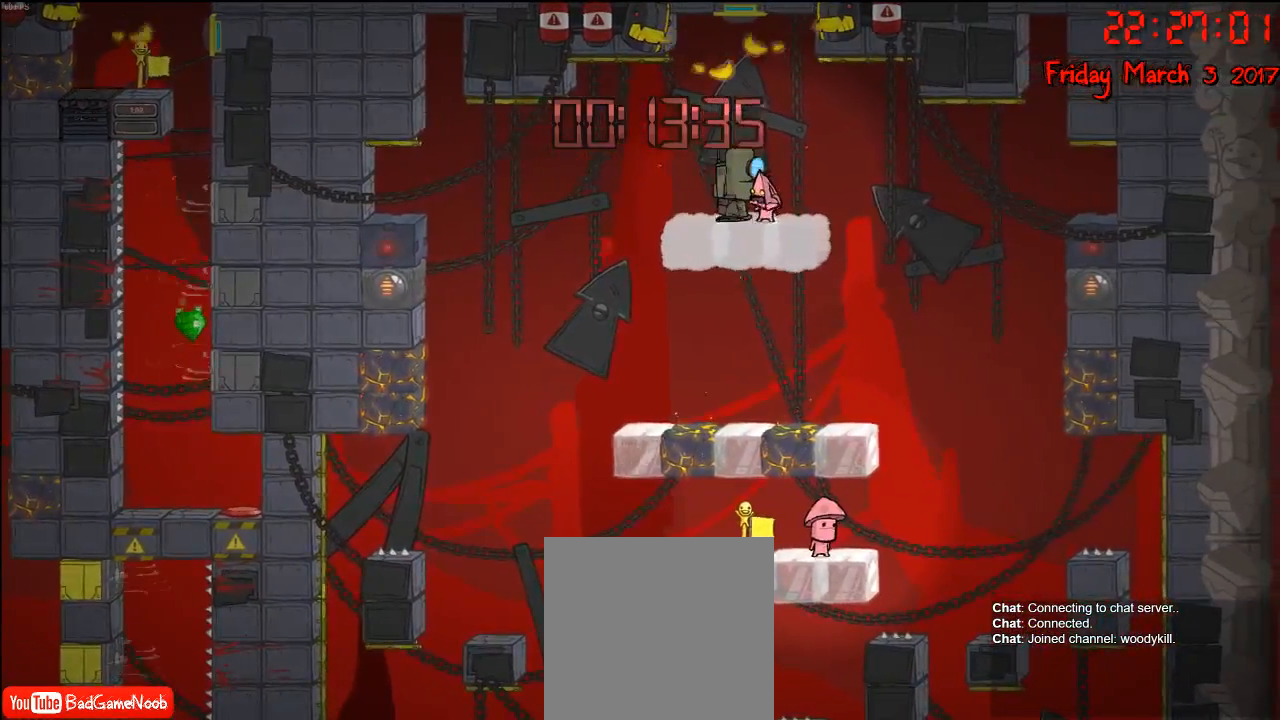
{"buttons": [], "left_stick": "center", "right_stick": "center", "events": [[100, "B", "up"], [183, "B", "down"], [300, "B", "up"], [383, "B", "down"], [500, "B", "up"]]}
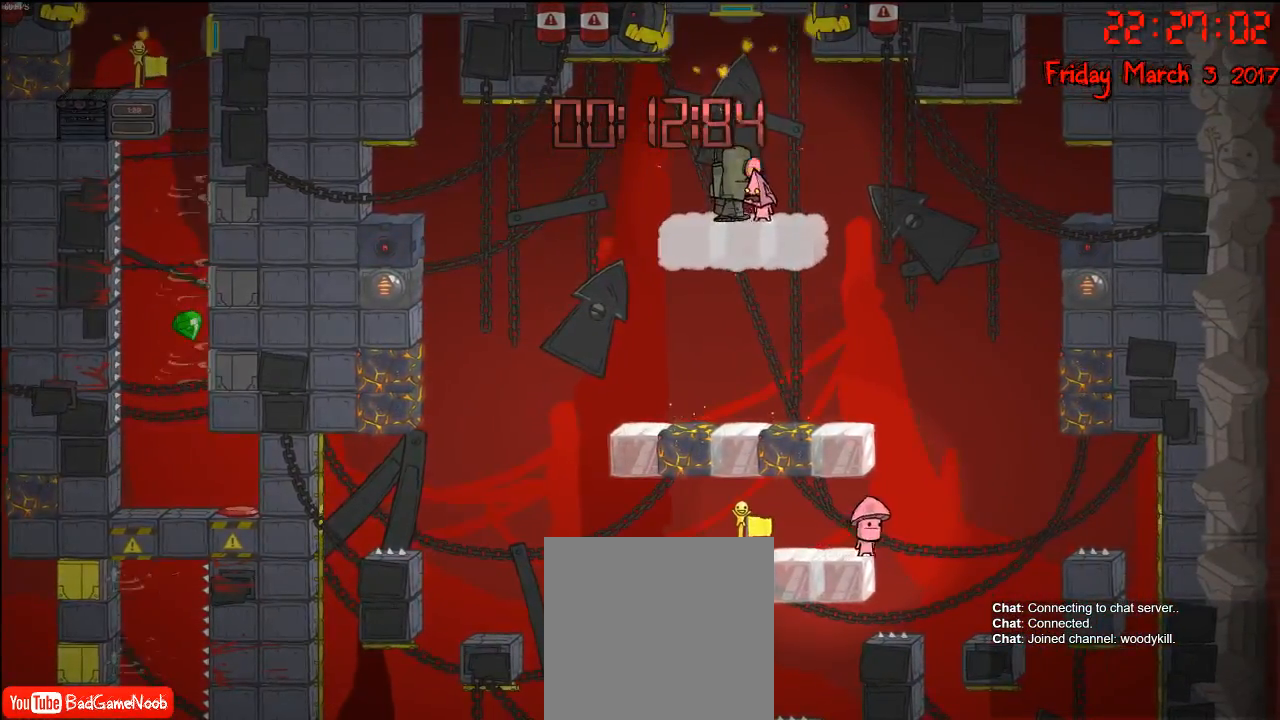
{"buttons": ["B"], "left_stick": "center", "right_stick": "center", "events": [[100, "B", "down"], [183, "B", "up"], [283, "B", "down"], [383, "B", "up"], [483, "B", "down"]]}
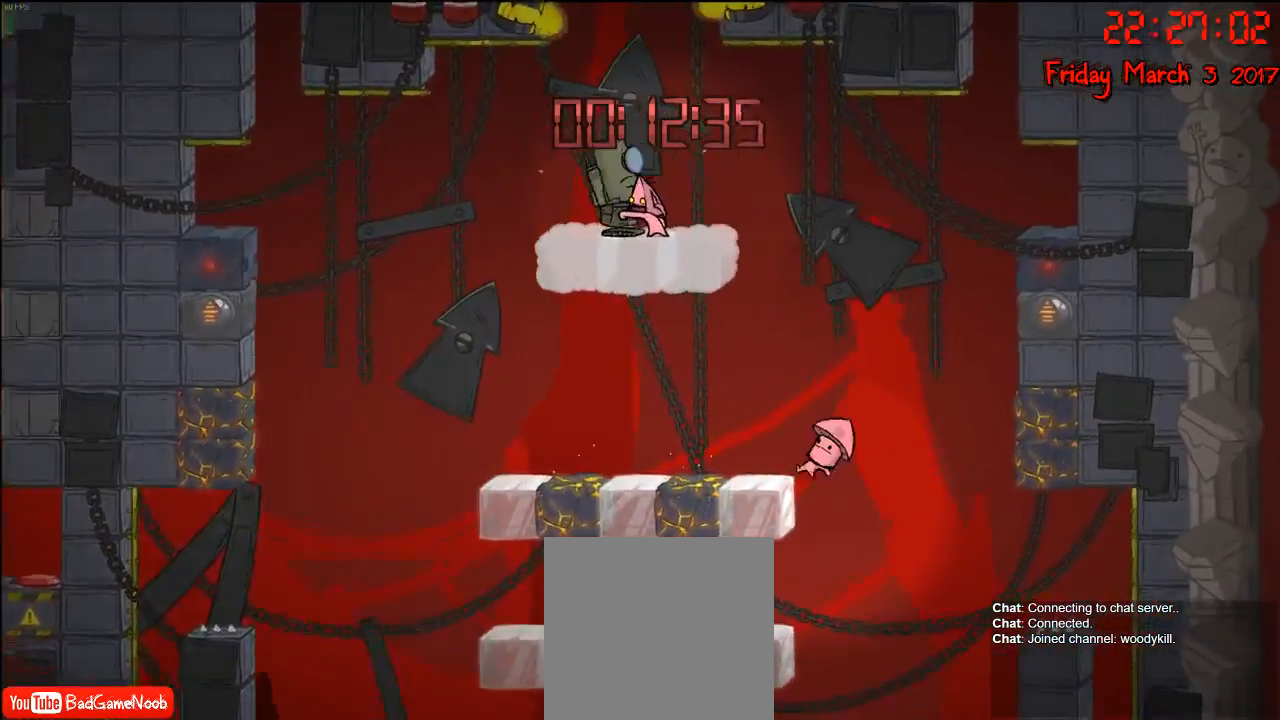
{"buttons": ["B"], "left_stick": "center", "right_stick": "center", "events": [[100, "B", "up"], [183, "B", "down"], [300, "B", "up"], [400, "B", "down"]]}
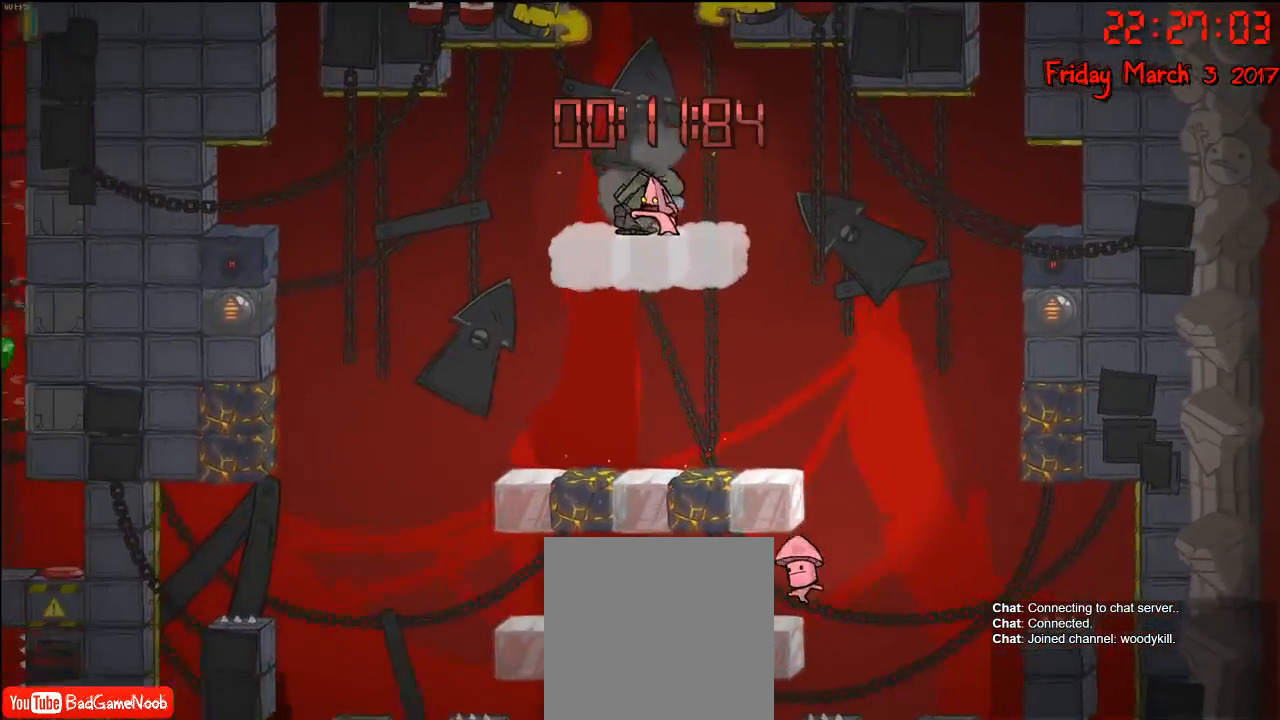
{"buttons": ["B"], "left_stick": "center", "right_stick": "center", "events": [[33, "B", "up"], [117, "B", "down"], [233, "B", "up"], [300, "B", "down"], [417, "B", "up"], [483, "B", "down"]]}
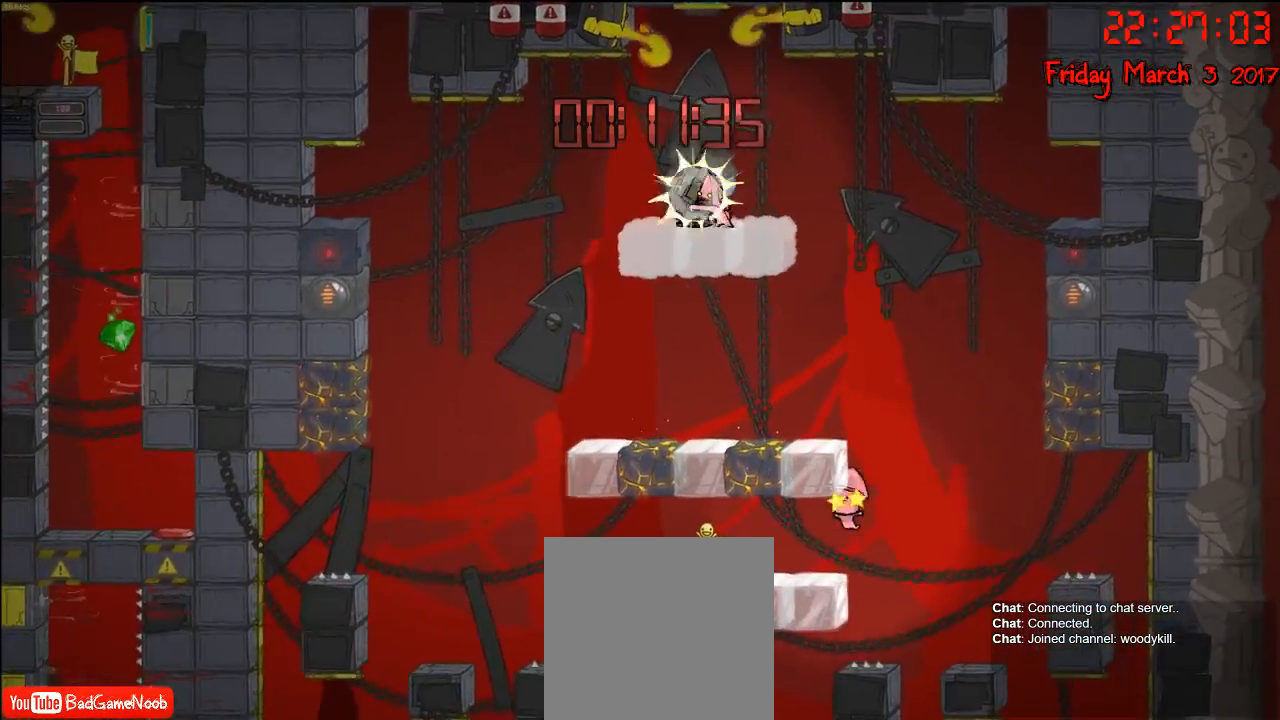
{"buttons": [], "left_stick": "center", "right_stick": "center", "events": [[150, "B", "up"], [217, "B", "down"], [267, "B", "up"], [367, "B", "down"], [483, "B", "up"]]}
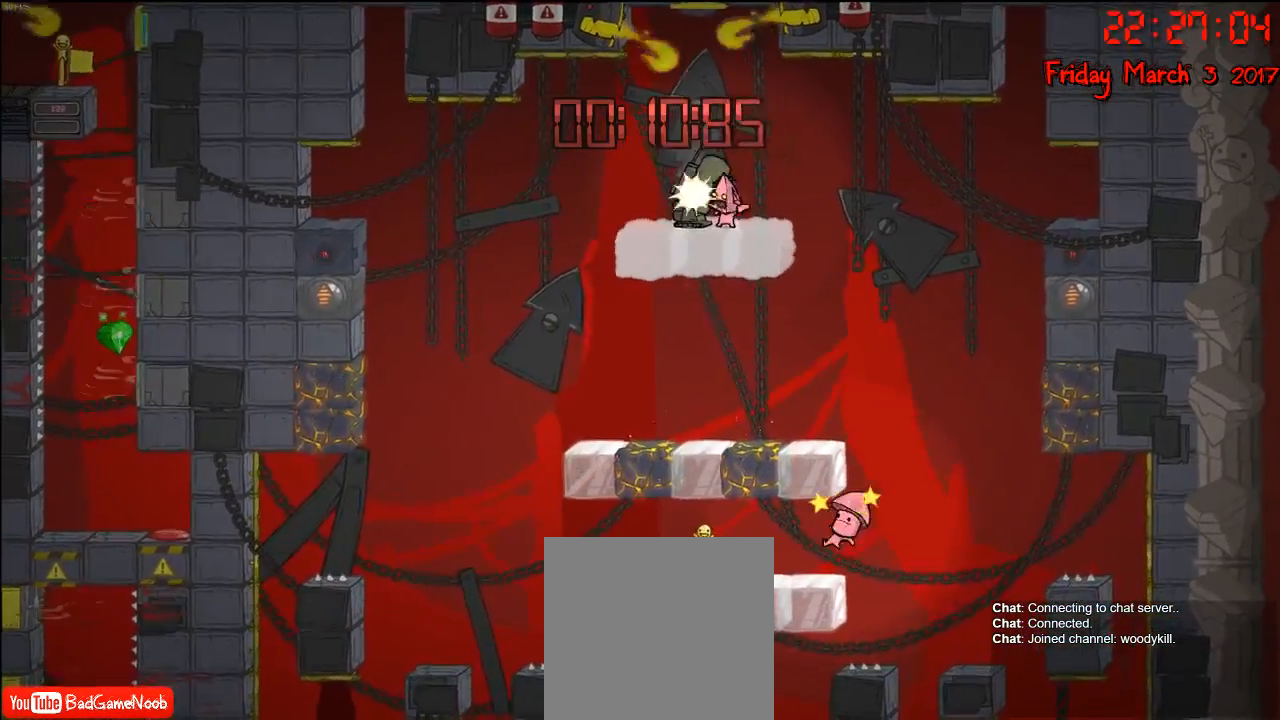
{"buttons": [], "left_stick": "center", "right_stick": "center", "events": [[67, "B", "down"], [167, "B", "up"], [250, "B", "down"], [400, "B", "up"]]}
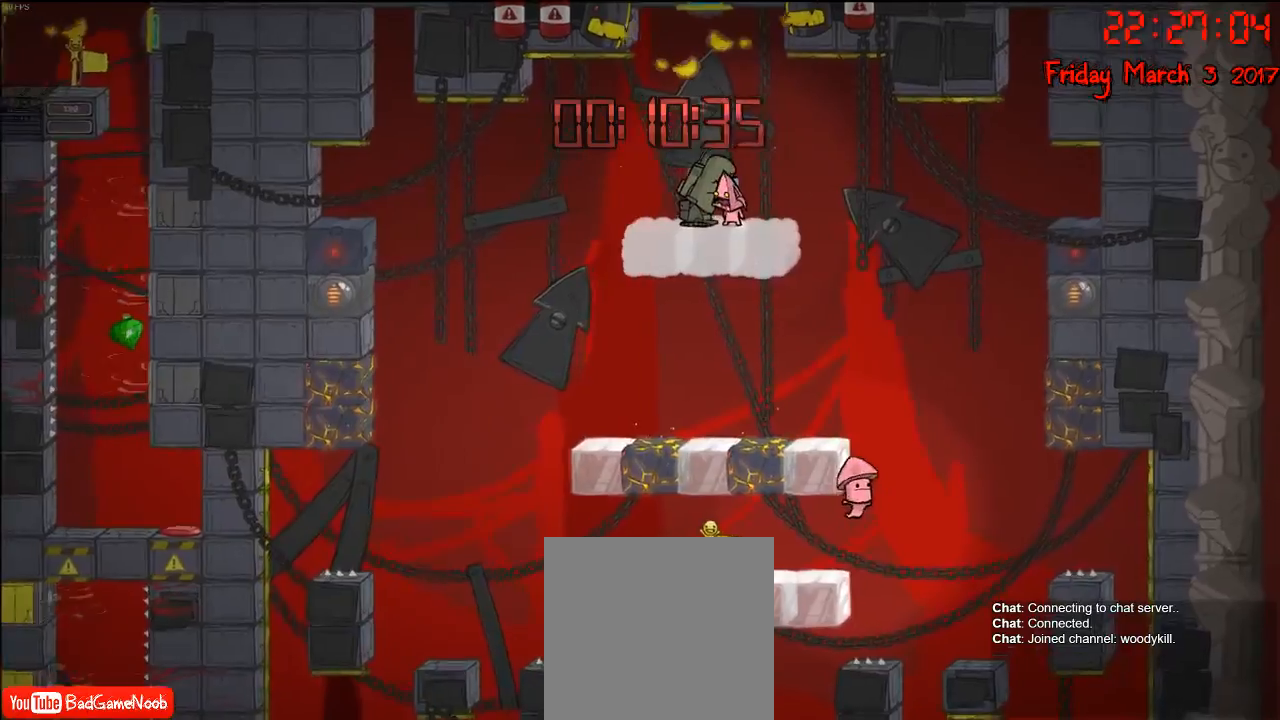
{"buttons": ["B"], "left_stick": "center", "right_stick": "center", "events": [[50, "B", "down"], [133, "B", "up"], [233, "B", "down"], [350, "B", "up"], [433, "B", "down"]]}
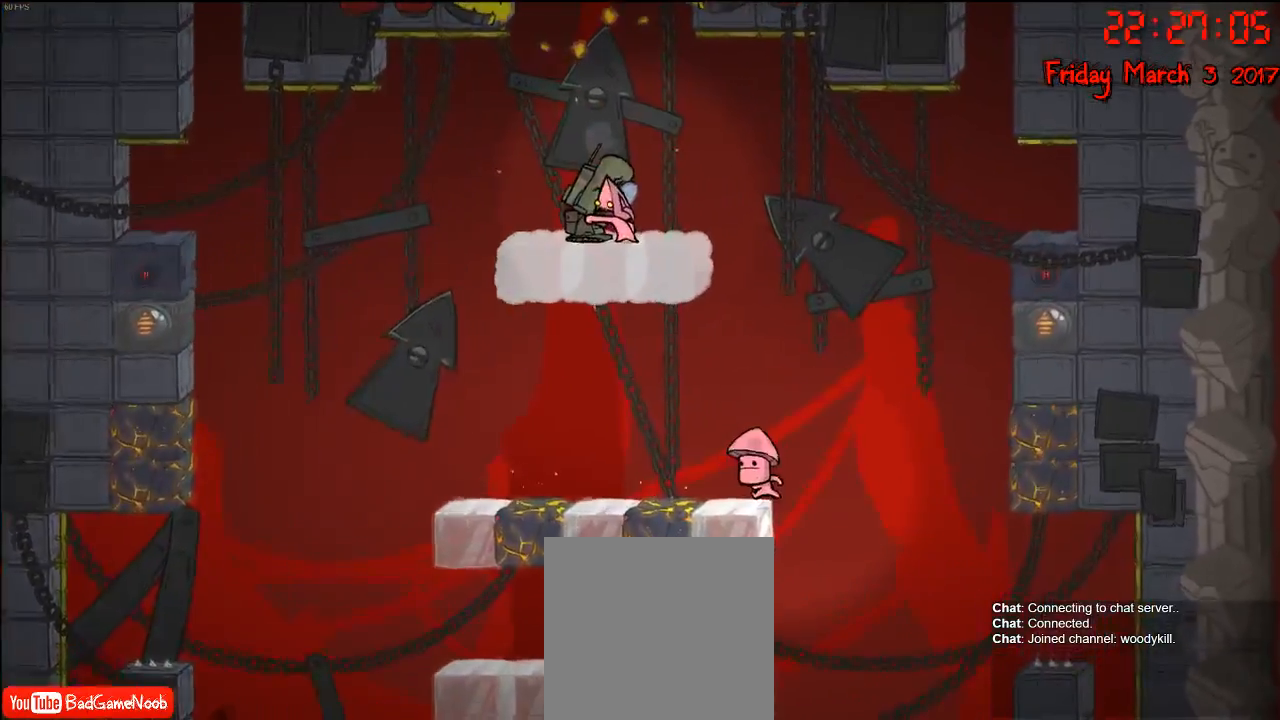
{"buttons": ["B"], "left_stick": "center", "right_stick": "center", "events": [[17, "B", "up"], [250, "B", "down"], [383, "B", "up"], [450, "B", "down"]]}
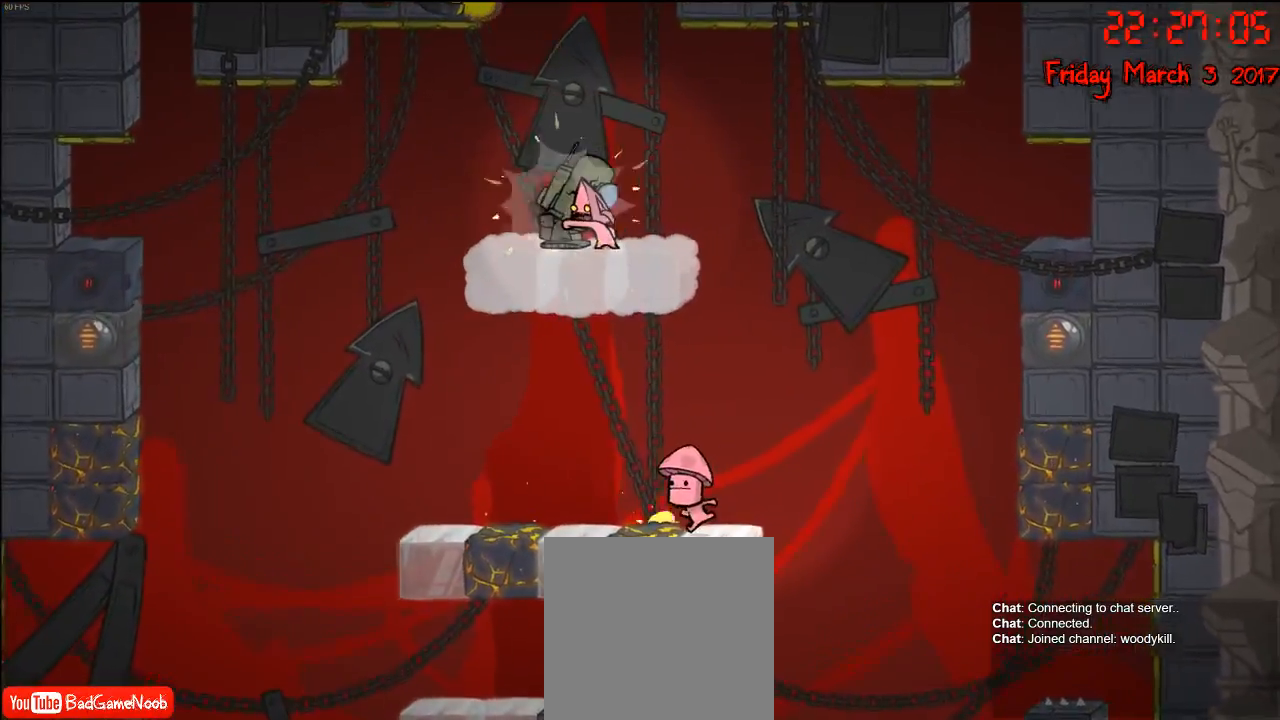
{"buttons": [], "left_stick": "center", "right_stick": "center", "events": [[83, "B", "up"], [150, "B", "down"], [250, "B", "up"], [350, "B", "down"], [450, "B", "up"]]}
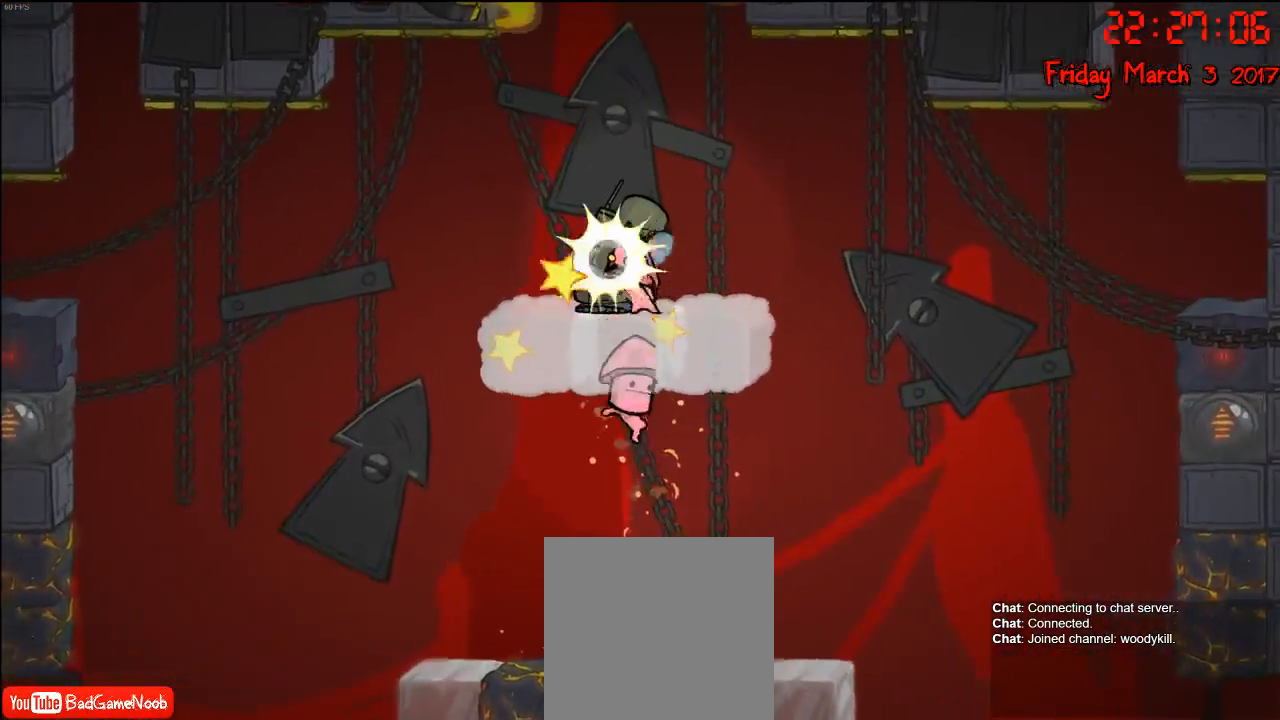
{"buttons": [], "left_stick": "center", "right_stick": "center", "events": [[33, "B", "down"], [100, "B", "up"], [200, "B", "down"], [300, "B", "up"], [383, "B", "down"], [483, "B", "up"]]}
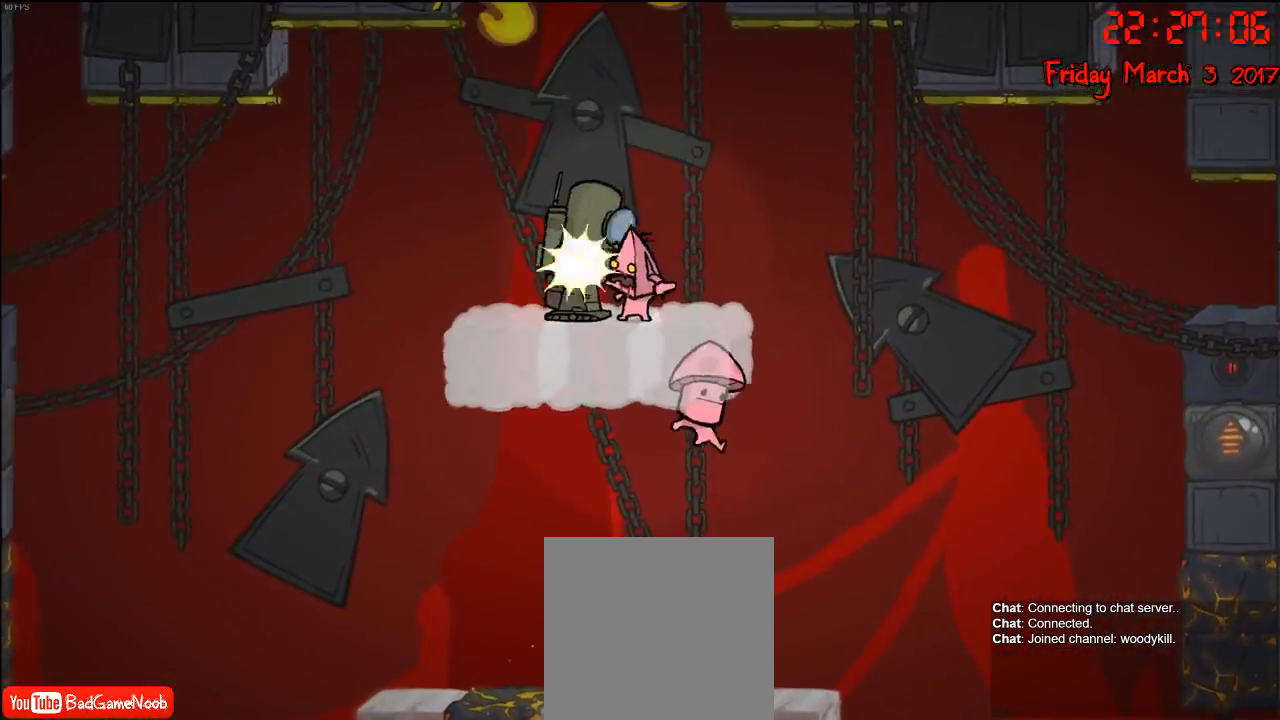
{"buttons": [], "left_stick": "center", "right_stick": "center", "events": [[67, "B", "down"], [183, "B", "up"], [317, "B", "down"], [400, "B", "up"]]}
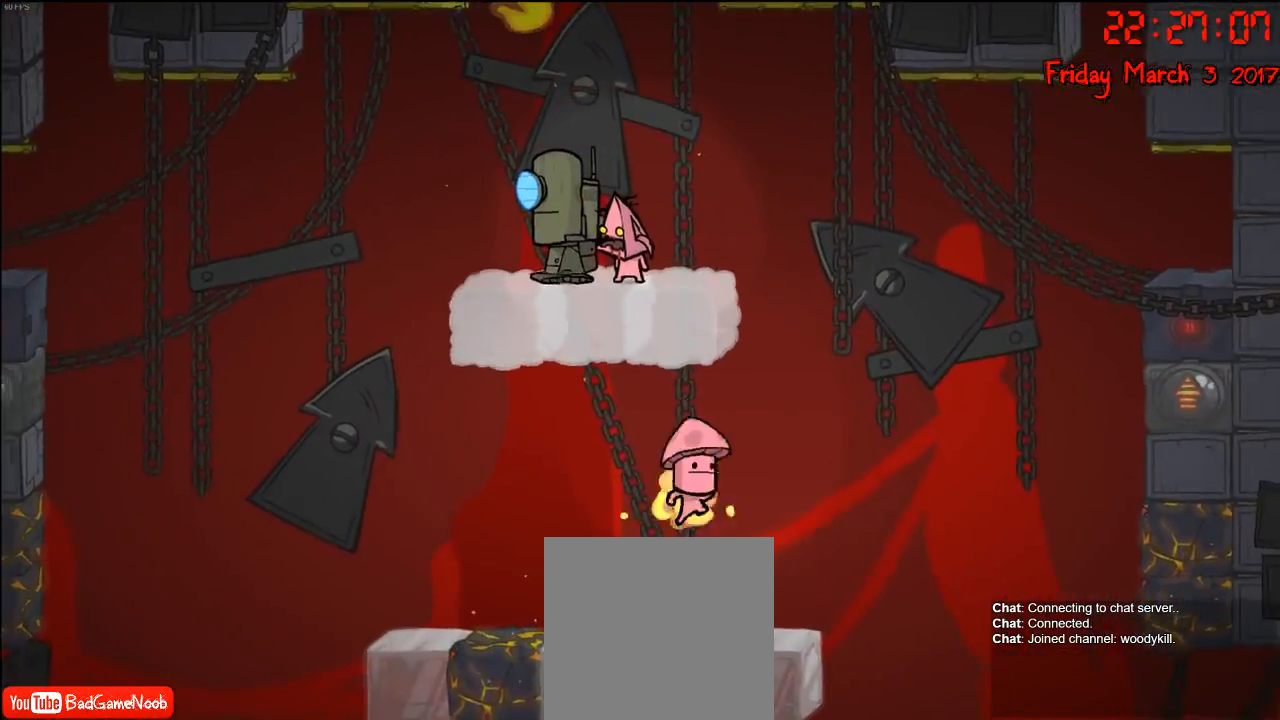
{"buttons": ["B"], "left_stick": "center", "right_stick": "center", "events": [[33, "B", "down"], [150, "B", "up"], [283, "B", "down"], [367, "B", "up"], [433, "B", "down"]]}
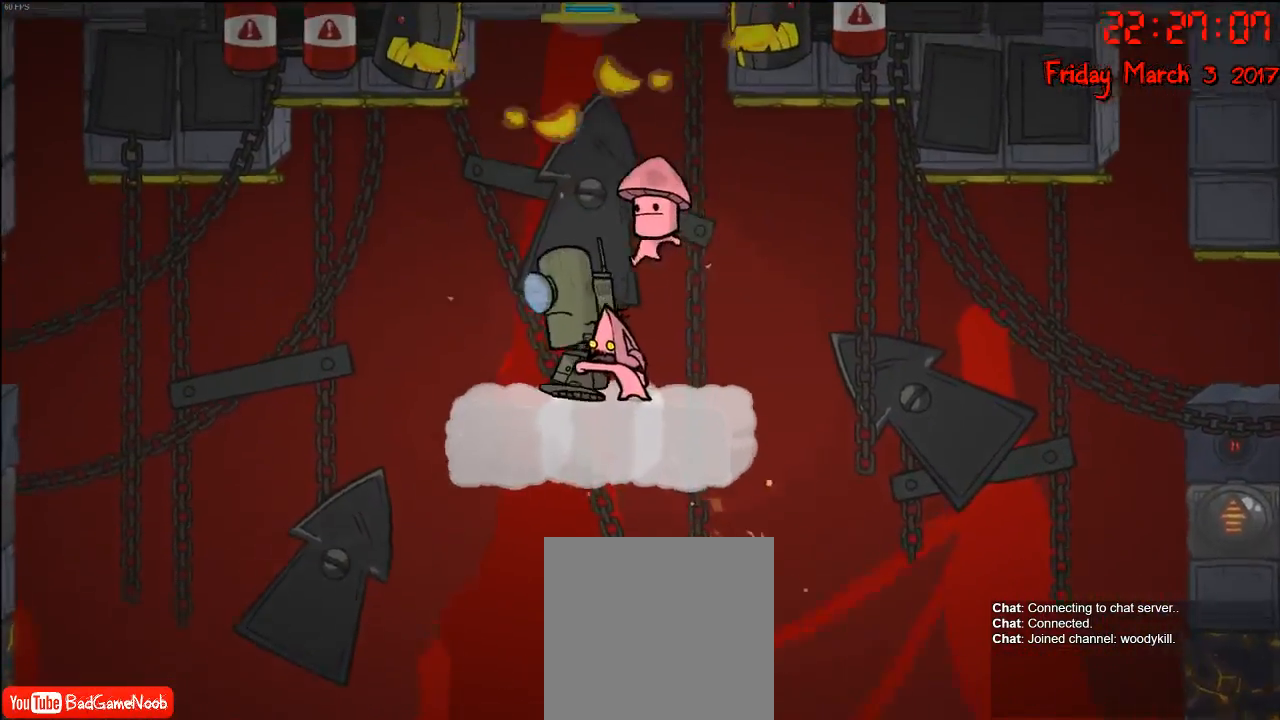
{"buttons": ["B"], "left_stick": "center", "right_stick": "center", "events": [[67, "B", "up"], [183, "B", "down"], [300, "B", "up"], [383, "B", "down"]]}
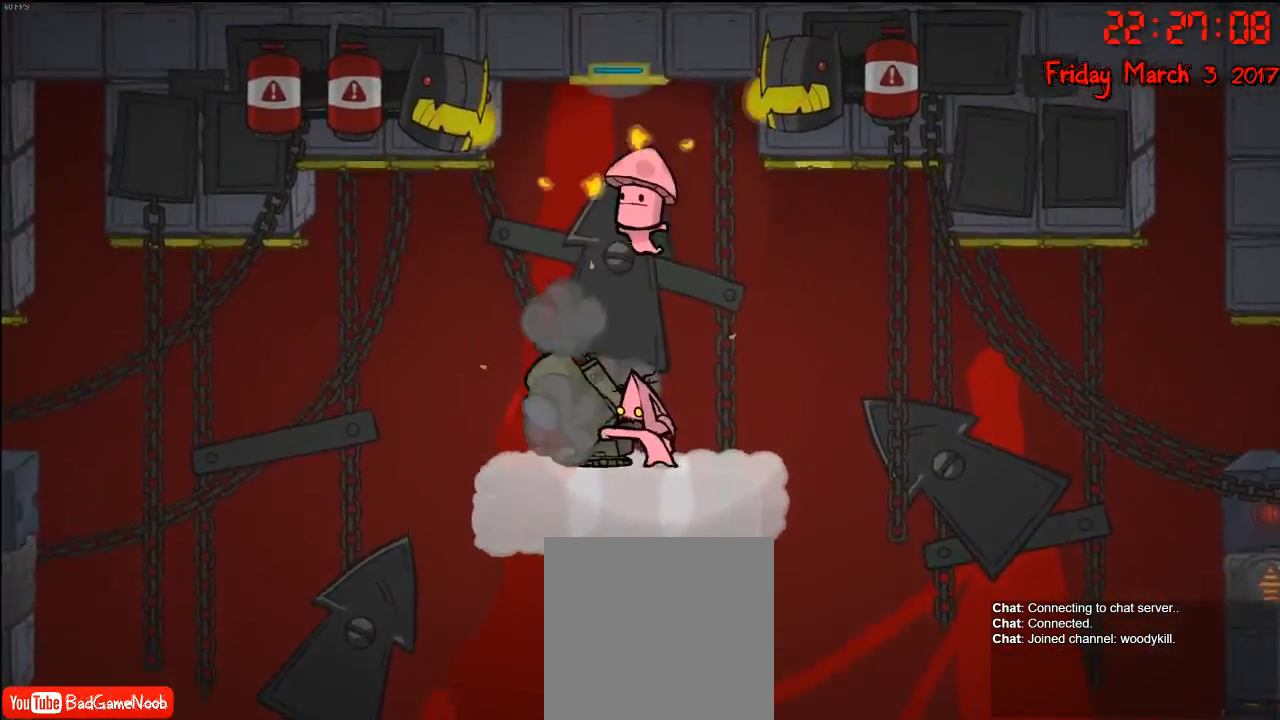
{"buttons": ["B"], "left_stick": "center", "right_stick": "center", "events": [[17, "B", "up"], [83, "B", "down"], [233, "B", "up"], [300, "B", "down"], [400, "B", "up"], [500, "B", "down"]]}
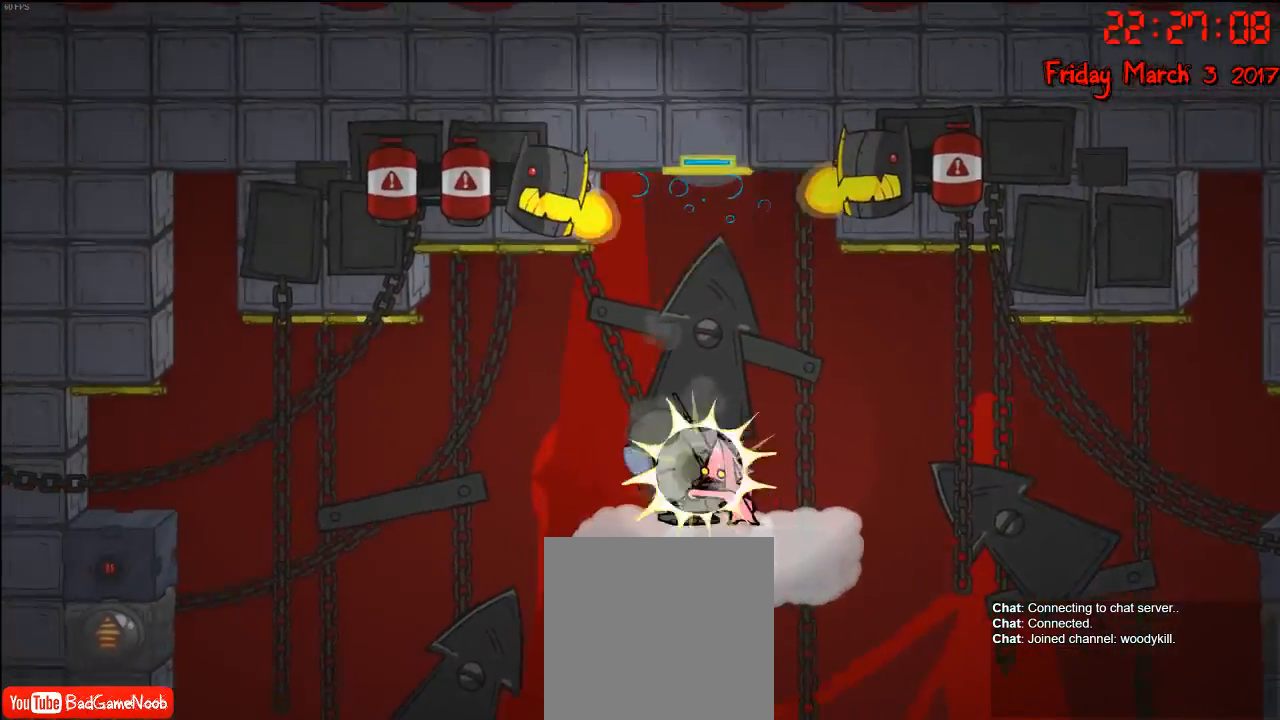
{"buttons": [], "left_stick": "center", "right_stick": "center", "events": [[100, "B", "up"], [183, "B", "down"], [300, "B", "up"], [383, "B", "down"], [483, "B", "up"]]}
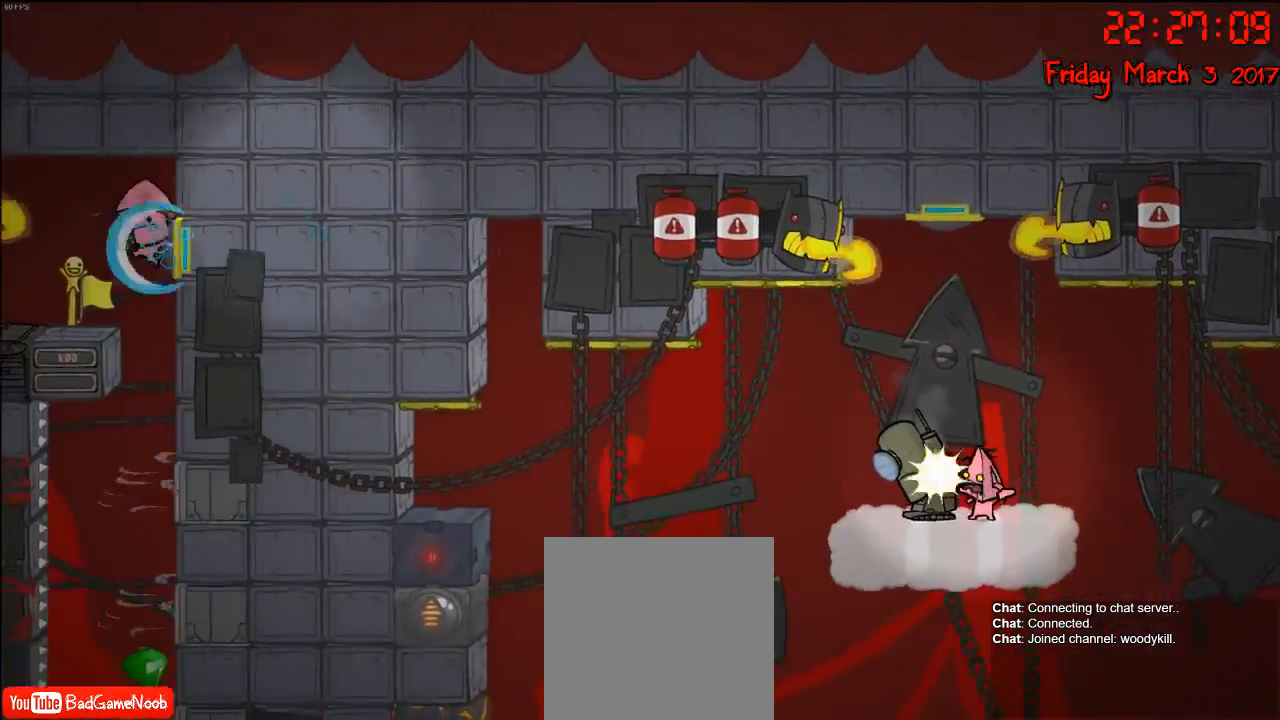
{"buttons": ["B"], "left_stick": "center", "right_stick": "center", "events": [[83, "B", "down"], [167, "B", "up"], [283, "B", "down"], [350, "B", "up"], [467, "B", "down"]]}
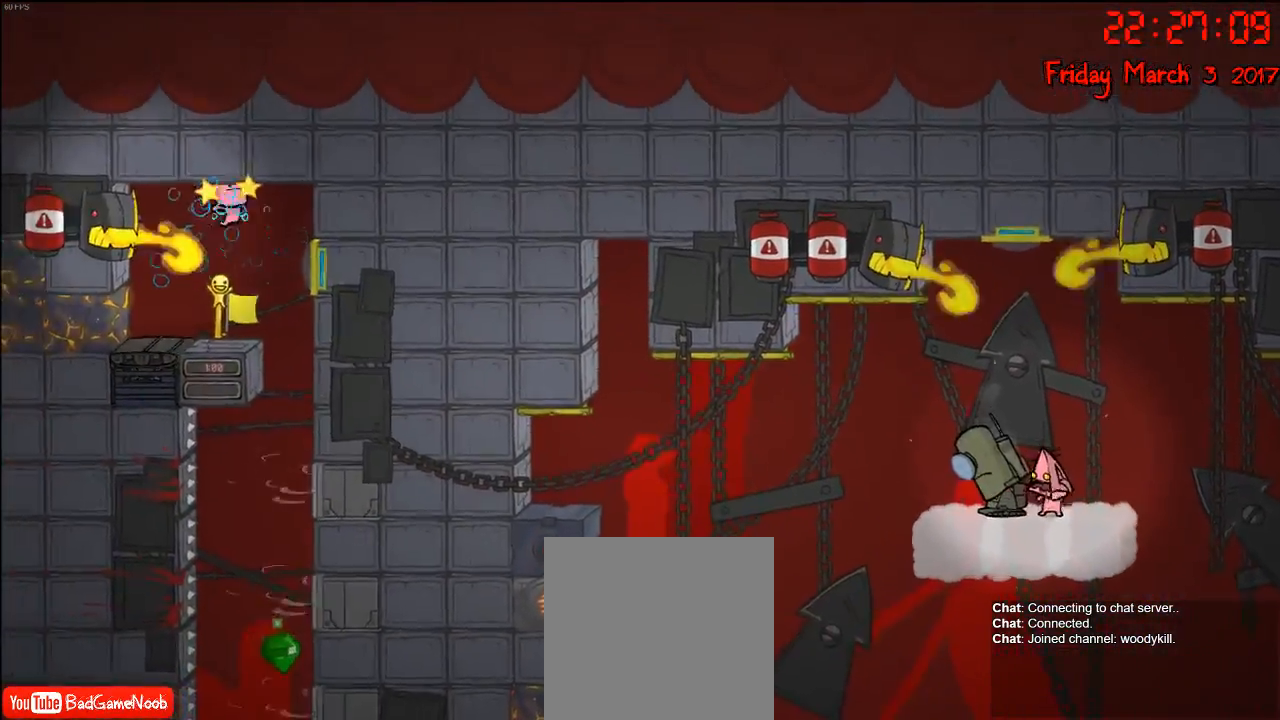
{"buttons": [], "left_stick": "center", "right_stick": "center", "events": [[67, "B", "up"], [133, "B", "down"], [217, "B", "up"], [333, "B", "down"], [433, "B", "up"]]}
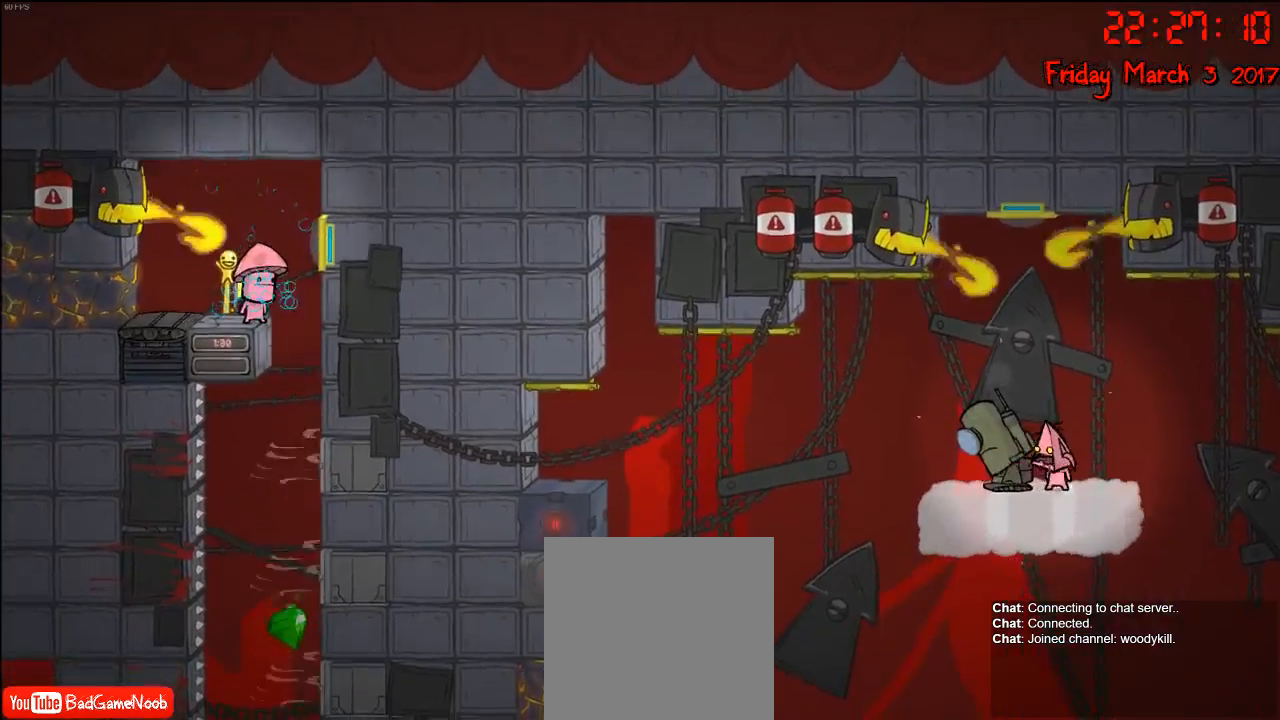
{"buttons": ["B"], "left_stick": "center", "right_stick": "center", "events": [[33, "B", "down"], [133, "B", "up"], [217, "B", "down"], [333, "B", "up"], [433, "B", "down"]]}
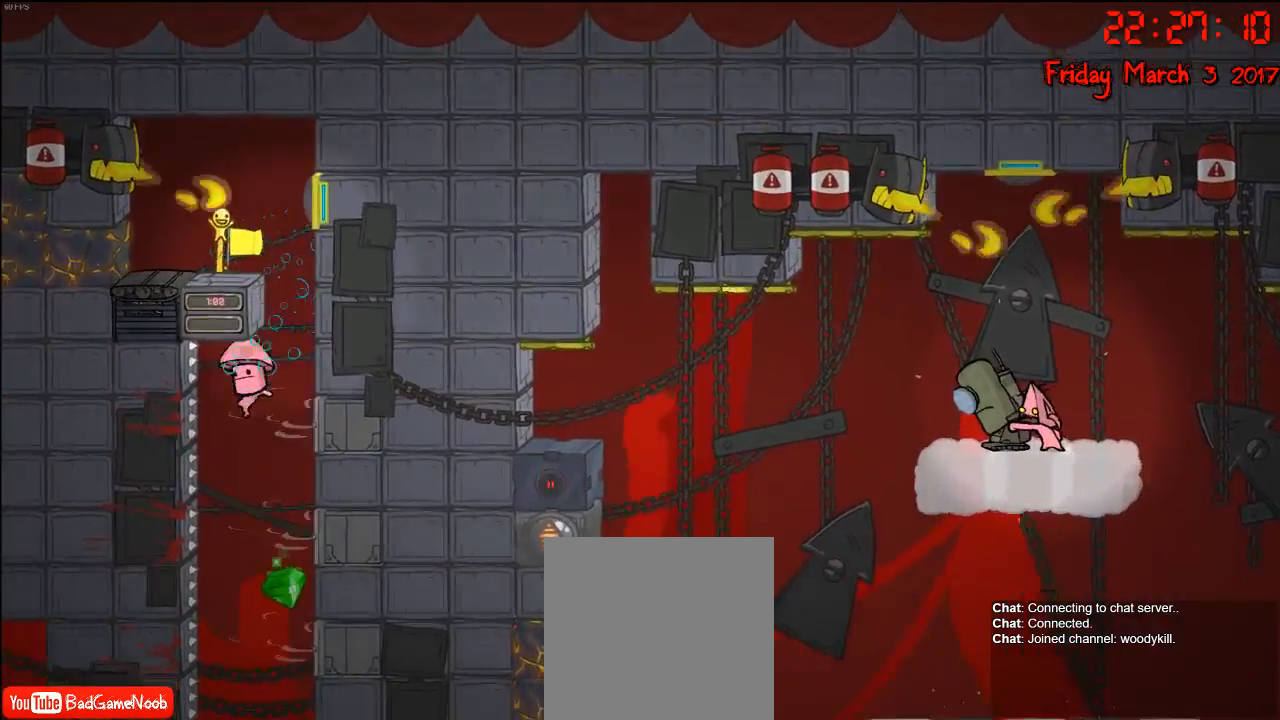
{"buttons": [], "left_stick": "center", "right_stick": "center", "events": [[50, "B", "up"], [133, "B", "down"], [300, "B", "up"], [383, "B", "down"], [500, "B", "up"]]}
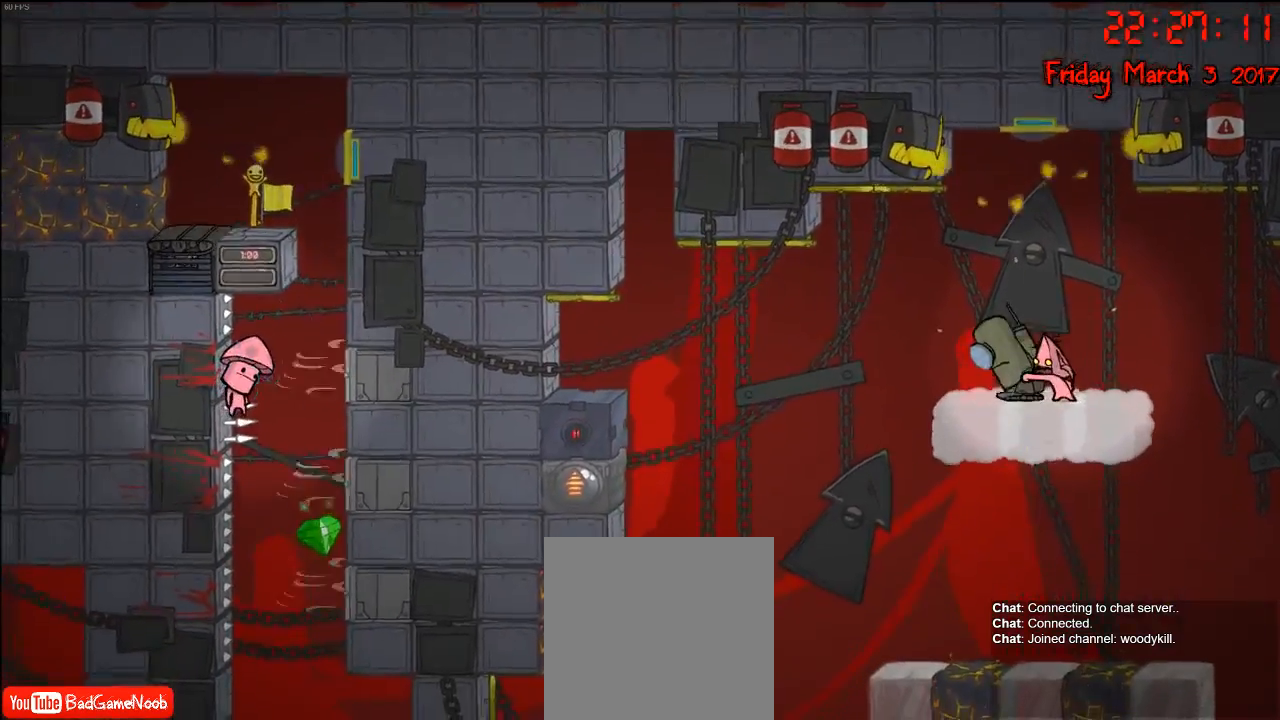
{"buttons": ["B"], "left_stick": "center", "right_stick": "center", "events": [[83, "B", "down"], [217, "B", "up"], [283, "B", "down"], [400, "B", "up"], [483, "B", "down"]]}
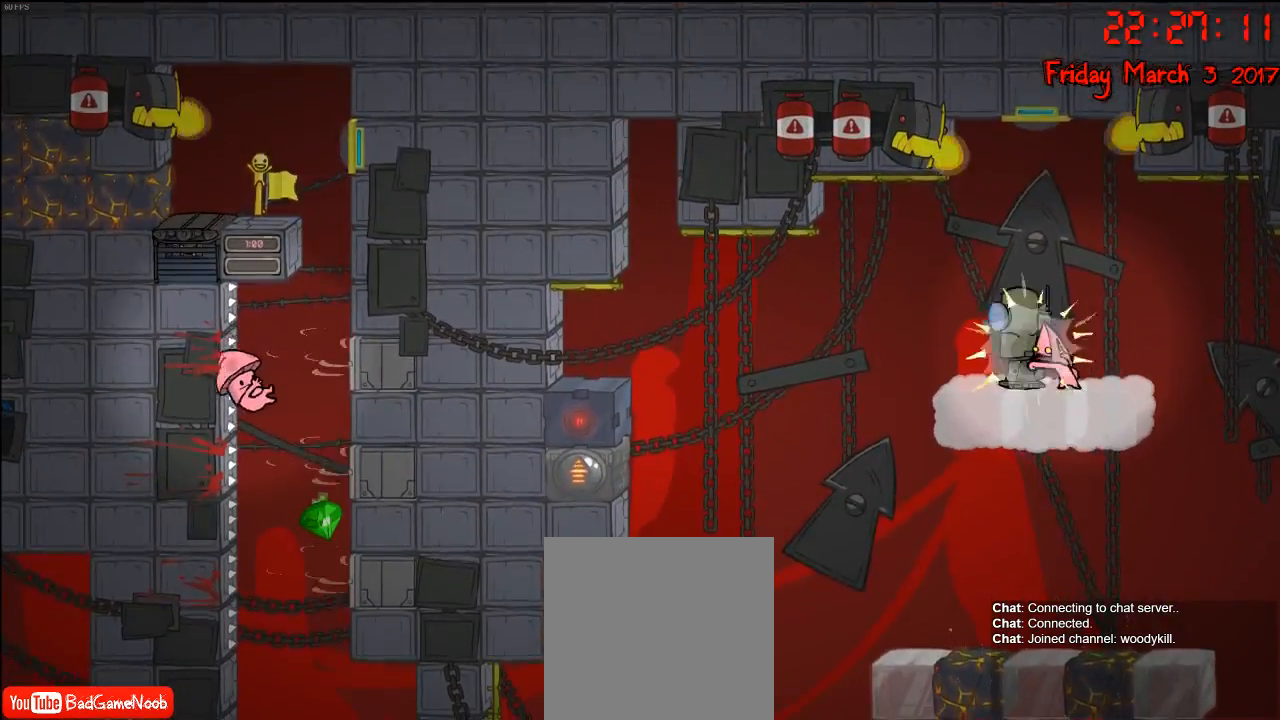
{"buttons": ["B"], "left_stick": "center", "right_stick": "center", "events": [[100, "B", "up"], [200, "B", "down"], [317, "B", "up"], [467, "B", "down"]]}
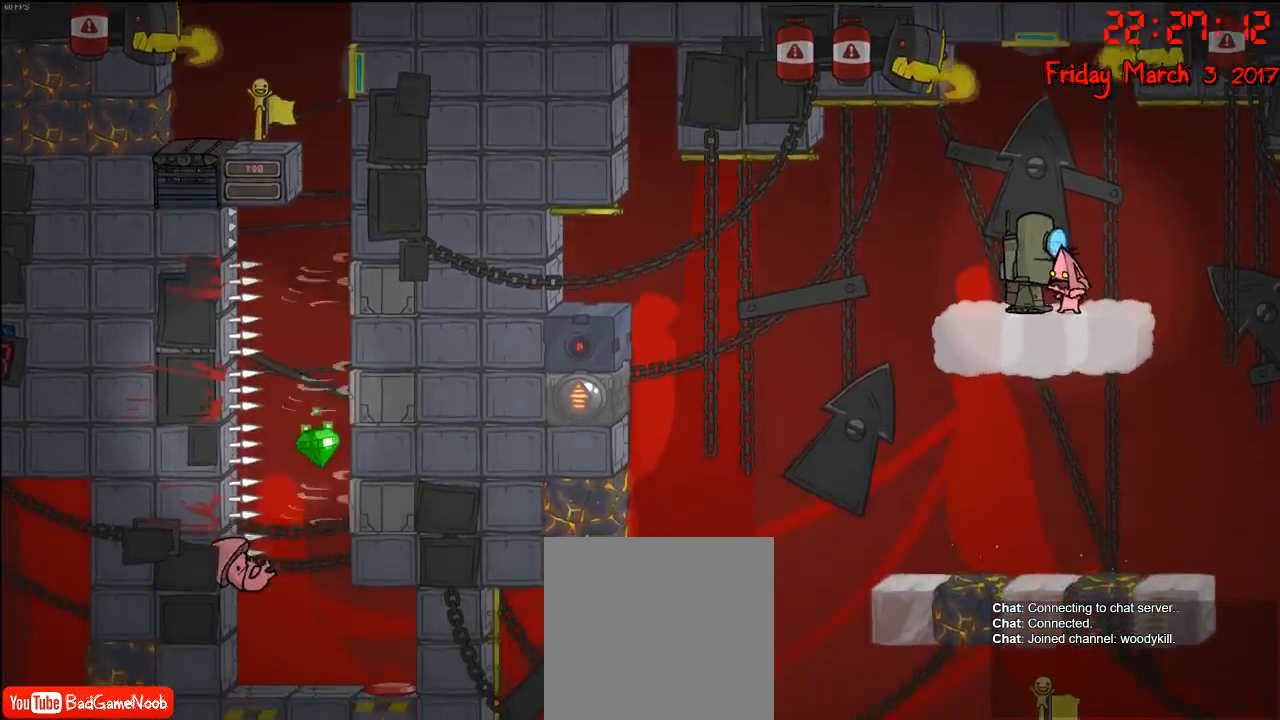
{"buttons": [], "left_stick": "center", "right_stick": "center", "events": [[100, "B", "up"], [150, "B", "down"], [267, "B", "up"], [367, "B", "down"], [467, "B", "up"]]}
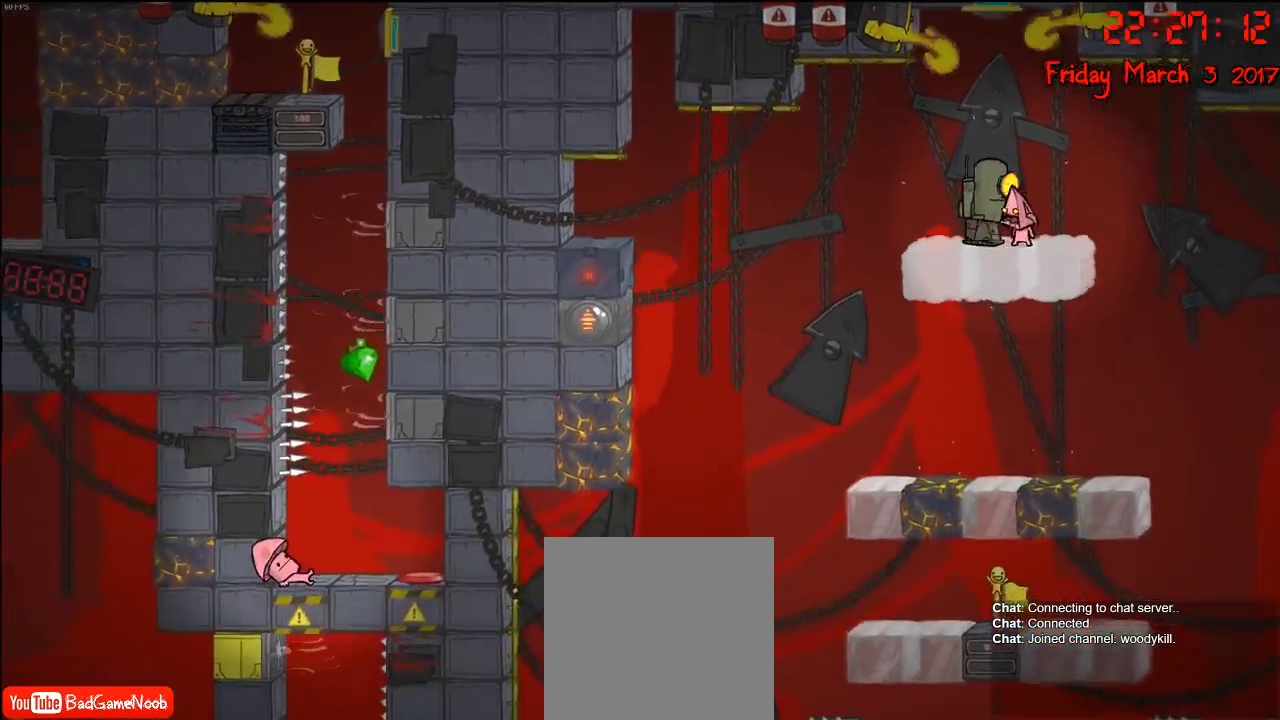
{"buttons": ["B"], "left_stick": "center", "right_stick": "center", "events": [[33, "B", "down"], [150, "B", "up"], [267, "B", "down"], [367, "B", "up"], [467, "B", "down"]]}
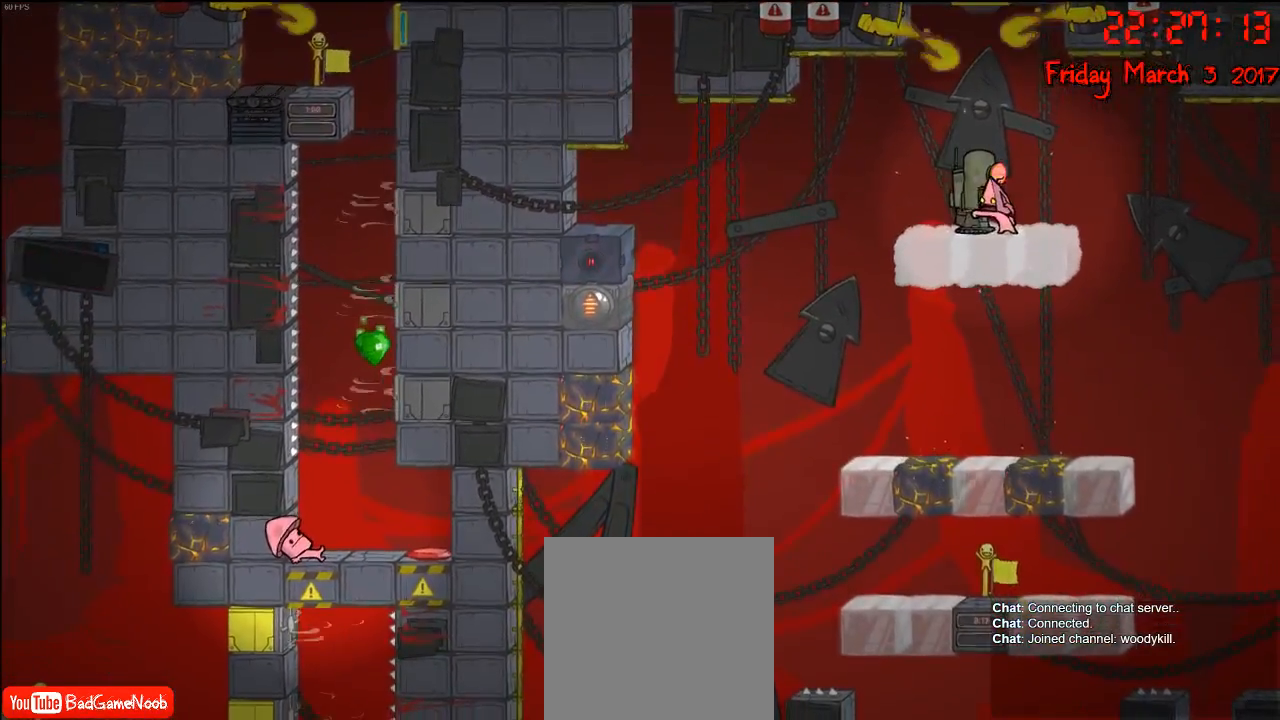
{"buttons": ["B"], "left_stick": "center", "right_stick": "center", "events": [[50, "B", "up"], [233, "B", "down"], [283, "B", "up"], [433, "B", "down"]]}
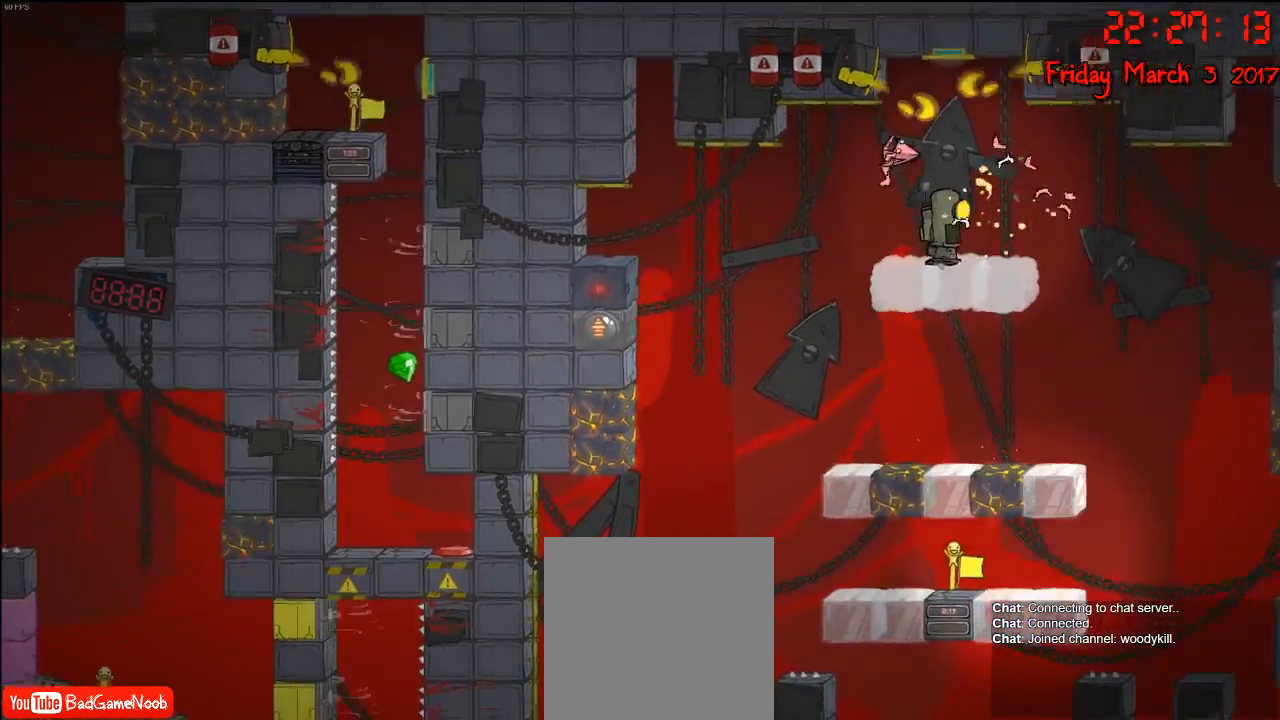
{"buttons": [], "left_stick": "center", "right_stick": "center", "events": [[83, "B", "up"], [167, "B", "down"], [317, "B", "up"]]}
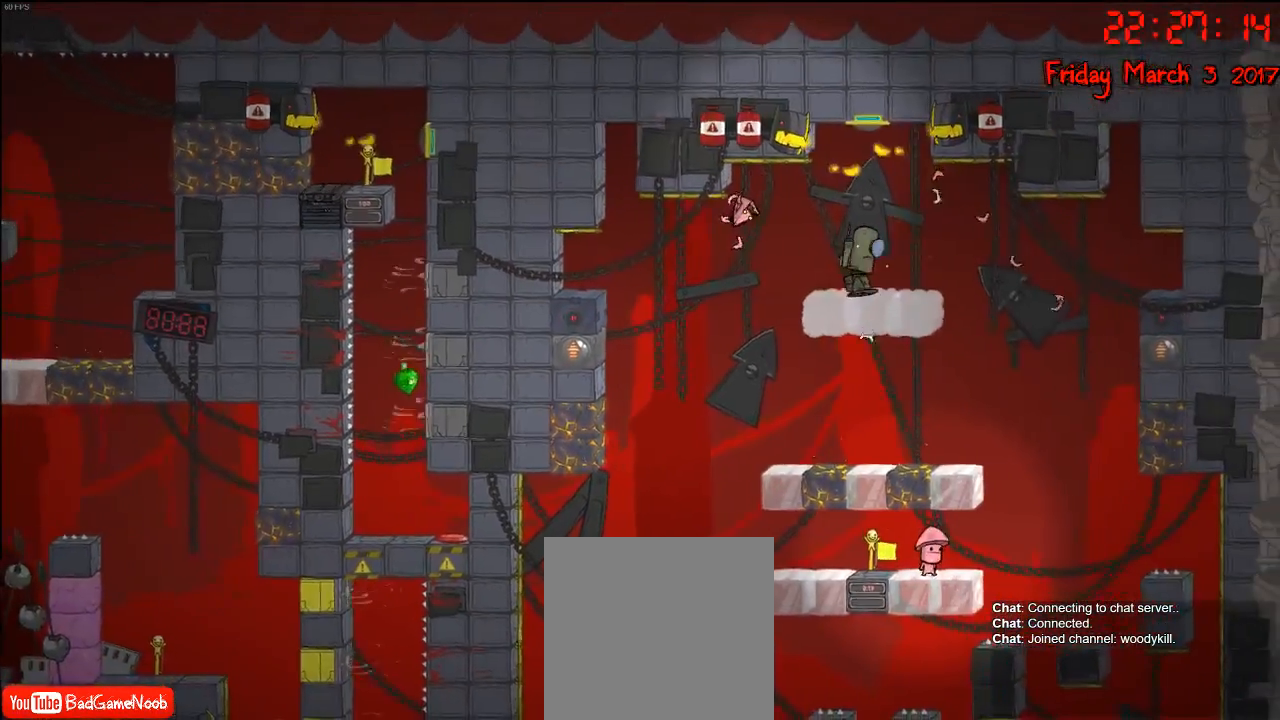
{"buttons": [], "left_stick": "center", "right_stick": "center", "events": [[33, "B", "down"], [167, "B", "up"]]}